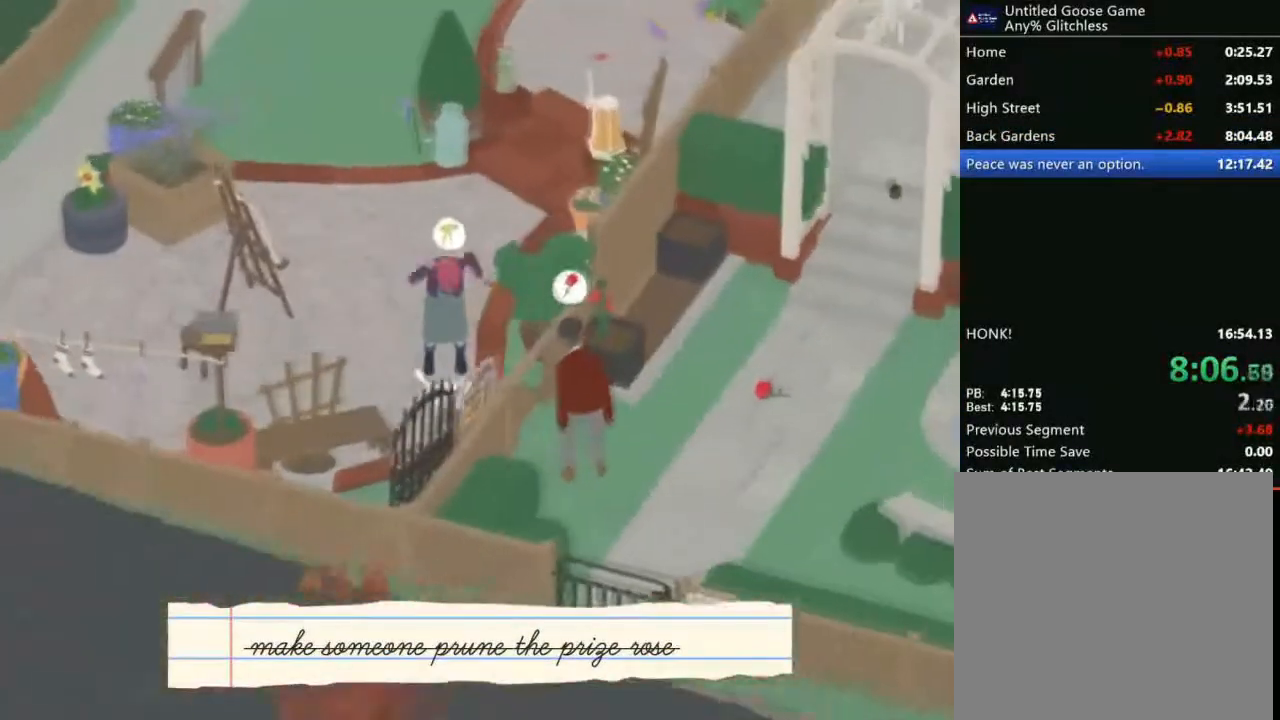
Gameplay with a controller (Xbox layout); each line is a JSON object with the inputs held at the frame after it. "events" lists button and stick changes between this image and that frame as [ms after this image, input, new state], when the widget could be followed in between. Not read: L2 R2 R3 right_stick.
{"buttons": ["A"], "left_stick": "left", "events": [[34, "A", "up"], [100, "left_stick", "left"], [167, "A", "down"]]}
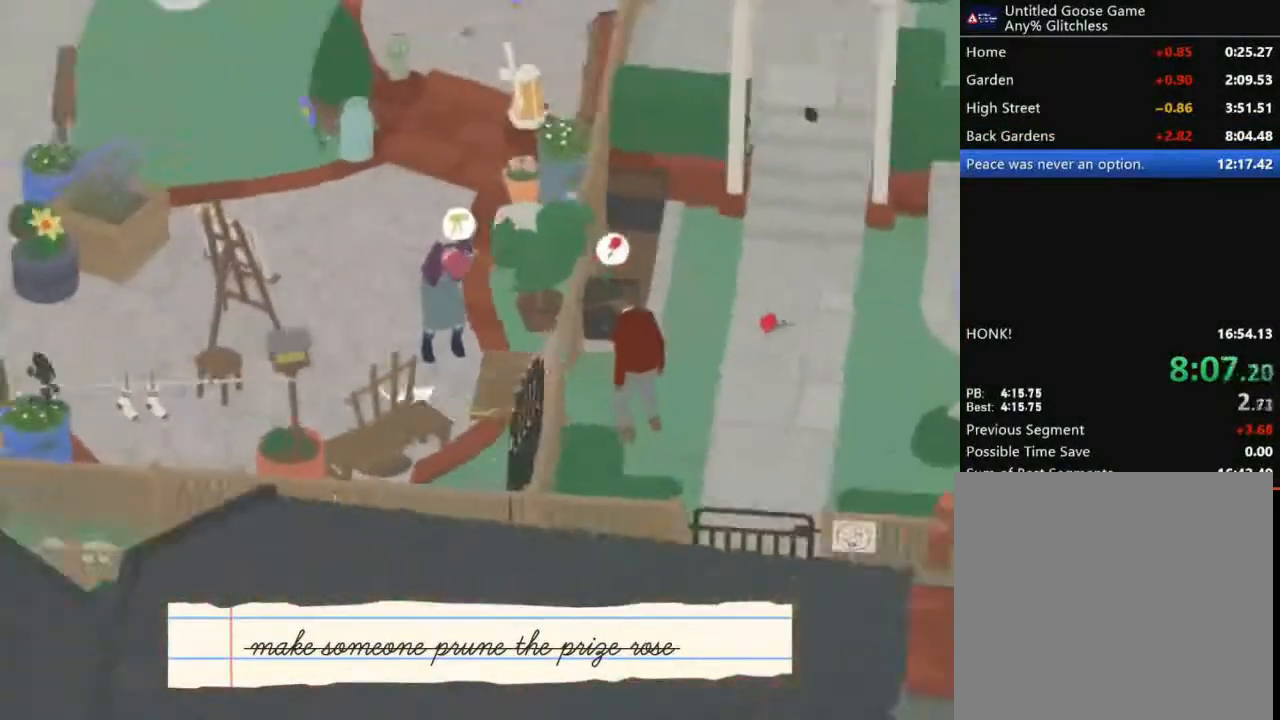
{"buttons": ["A"], "left_stick": "left", "events": [[334, "A", "up"], [467, "A", "down"]]}
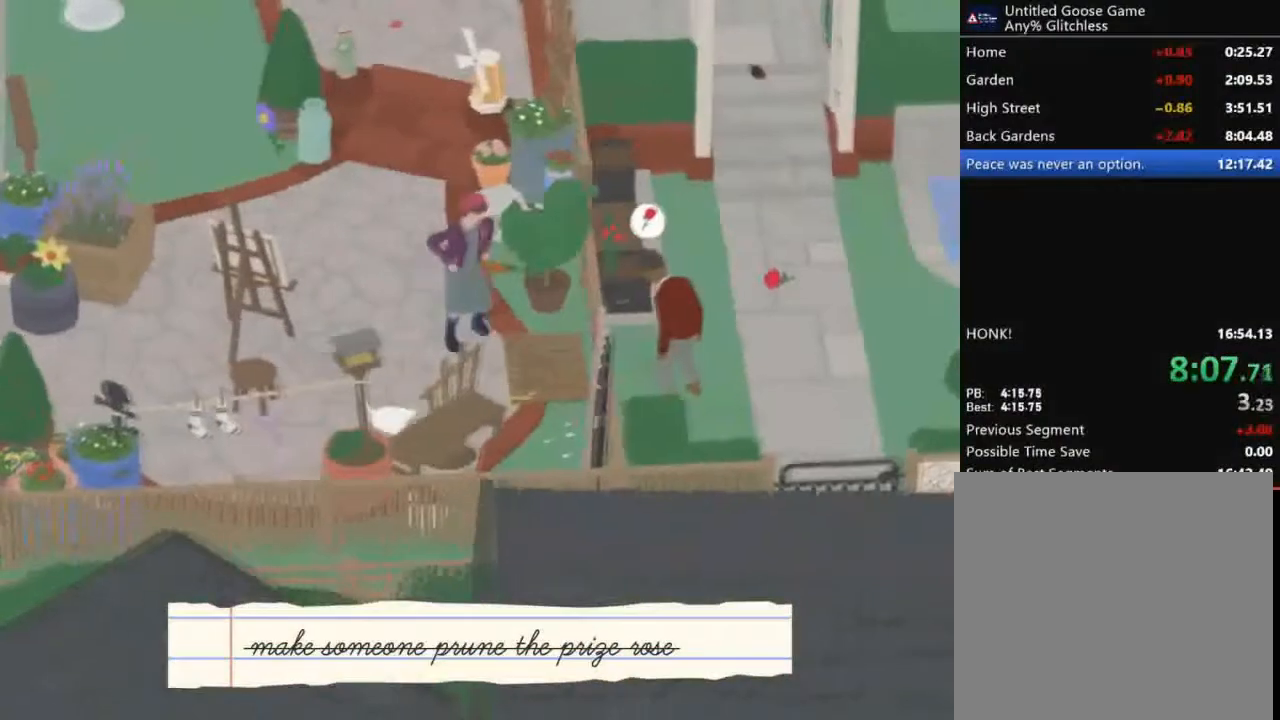
{"buttons": [], "left_stick": "down", "events": [[100, "left_stick", "down-left"], [301, "left_stick", "down"], [367, "A", "up"]]}
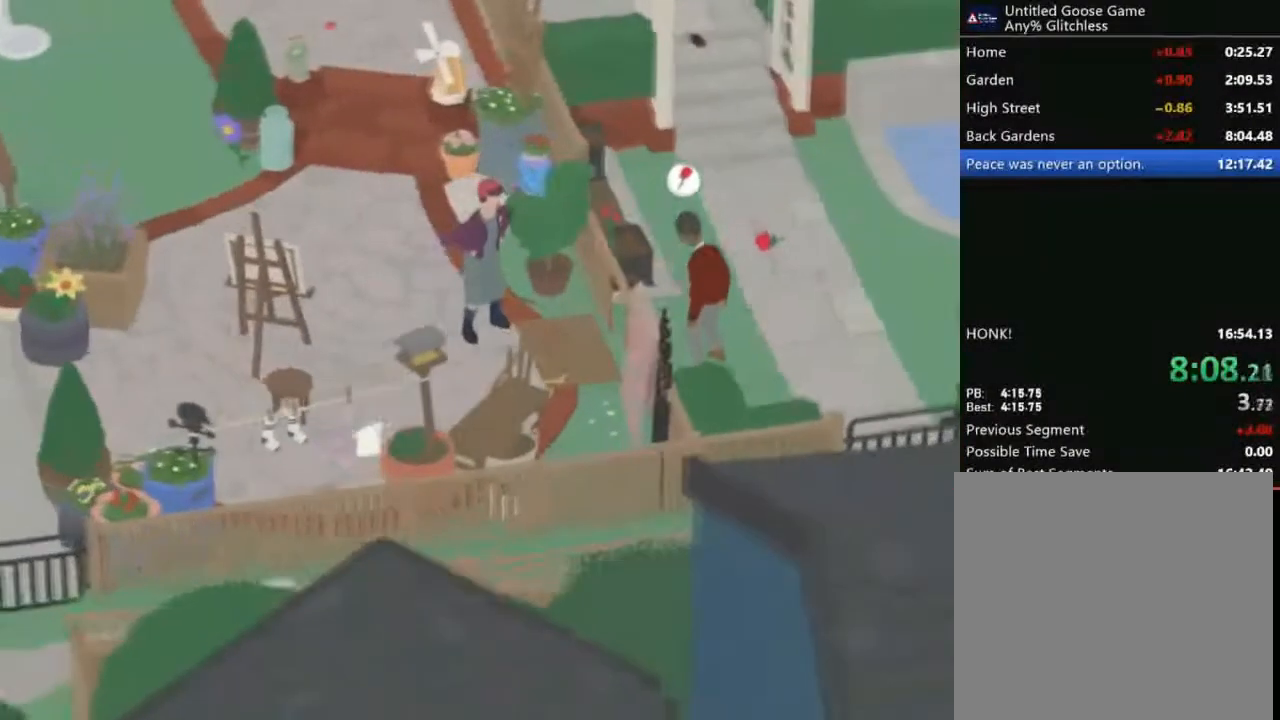
{"buttons": [], "left_stick": "left", "events": [[200, "B", "down"], [334, "B", "up"], [334, "left_stick", "down-left"], [500, "left_stick", "left"]]}
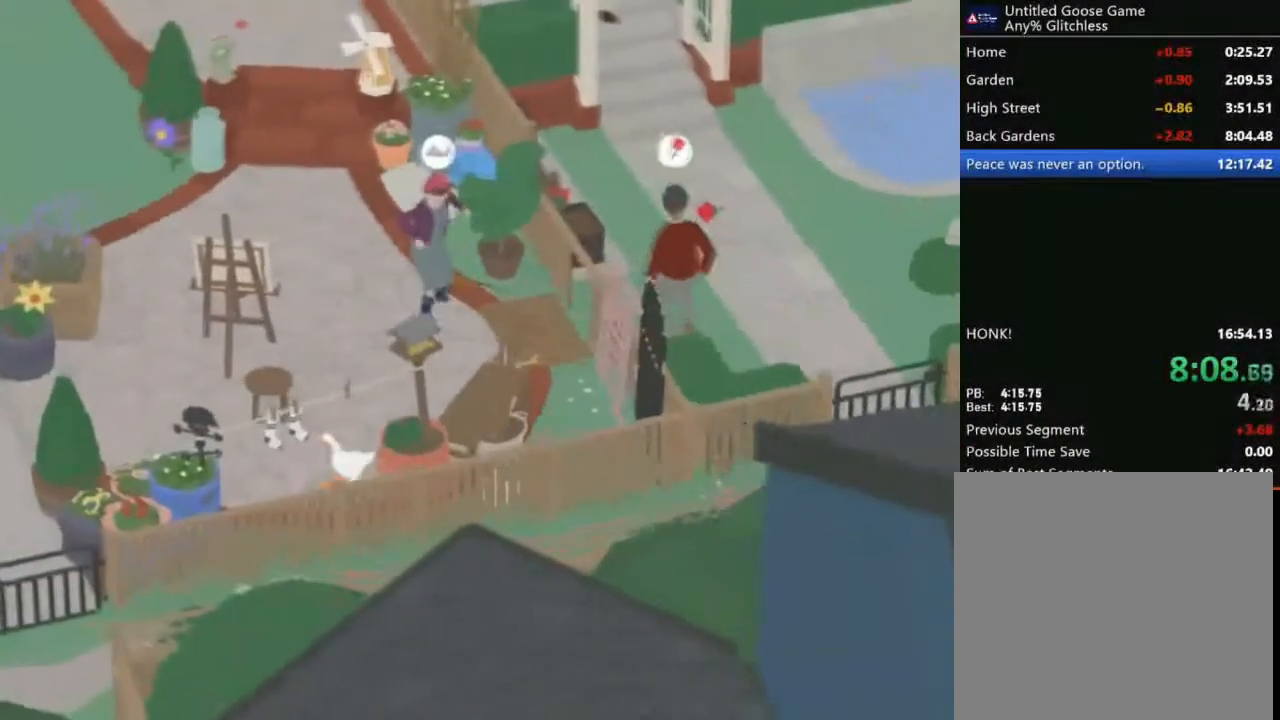
{"buttons": ["A"], "left_stick": "up-left", "events": [[67, "A", "down"], [167, "left_stick", "up-left"]]}
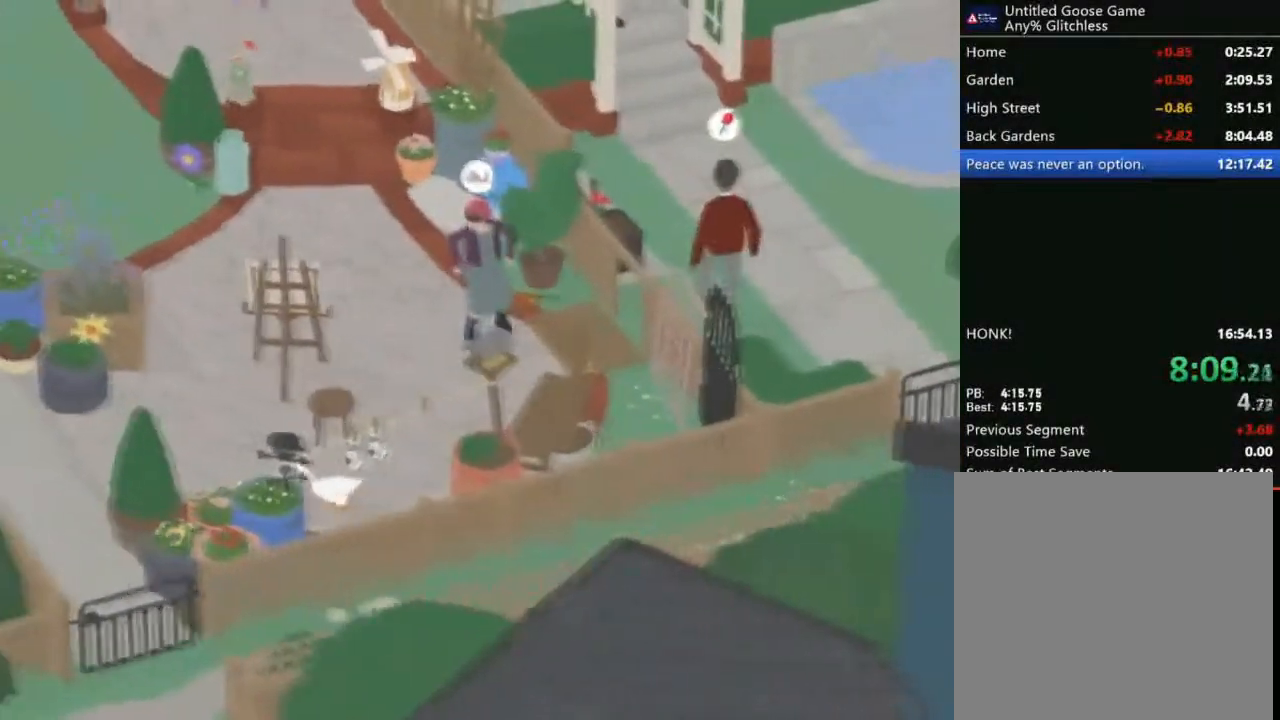
{"buttons": ["A"], "left_stick": "up-left", "events": []}
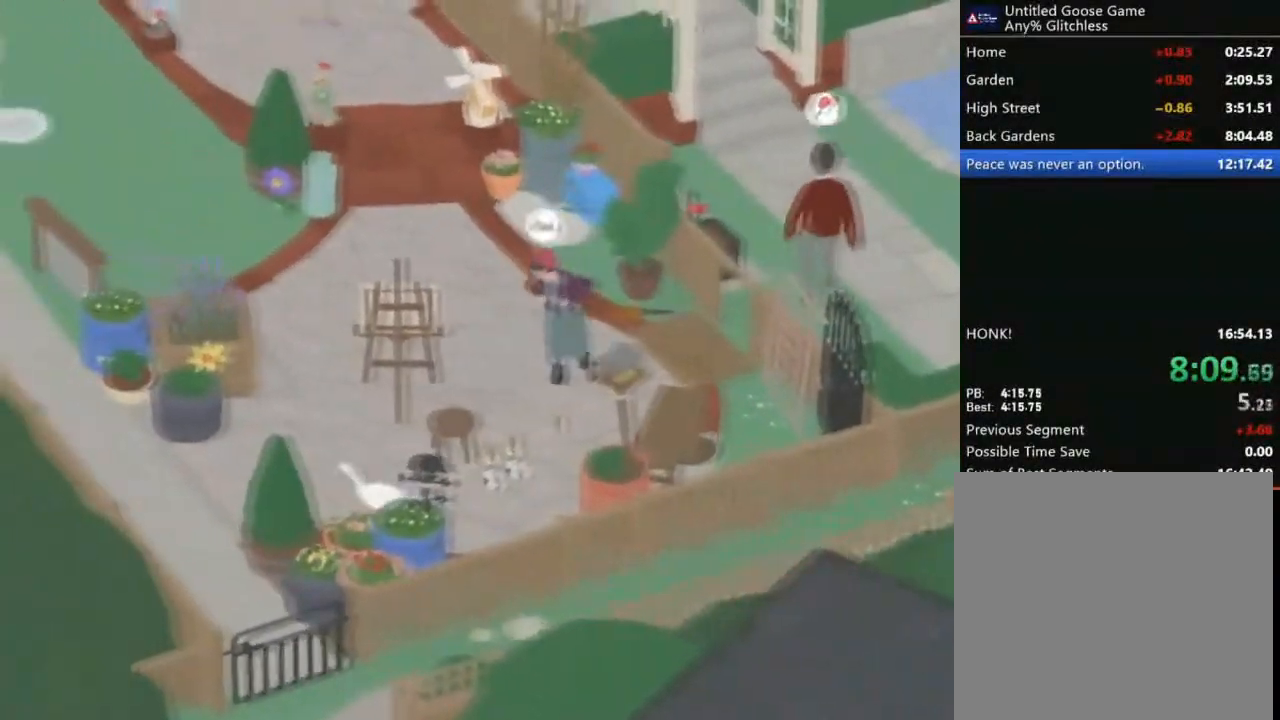
{"buttons": ["A"], "left_stick": "left"}
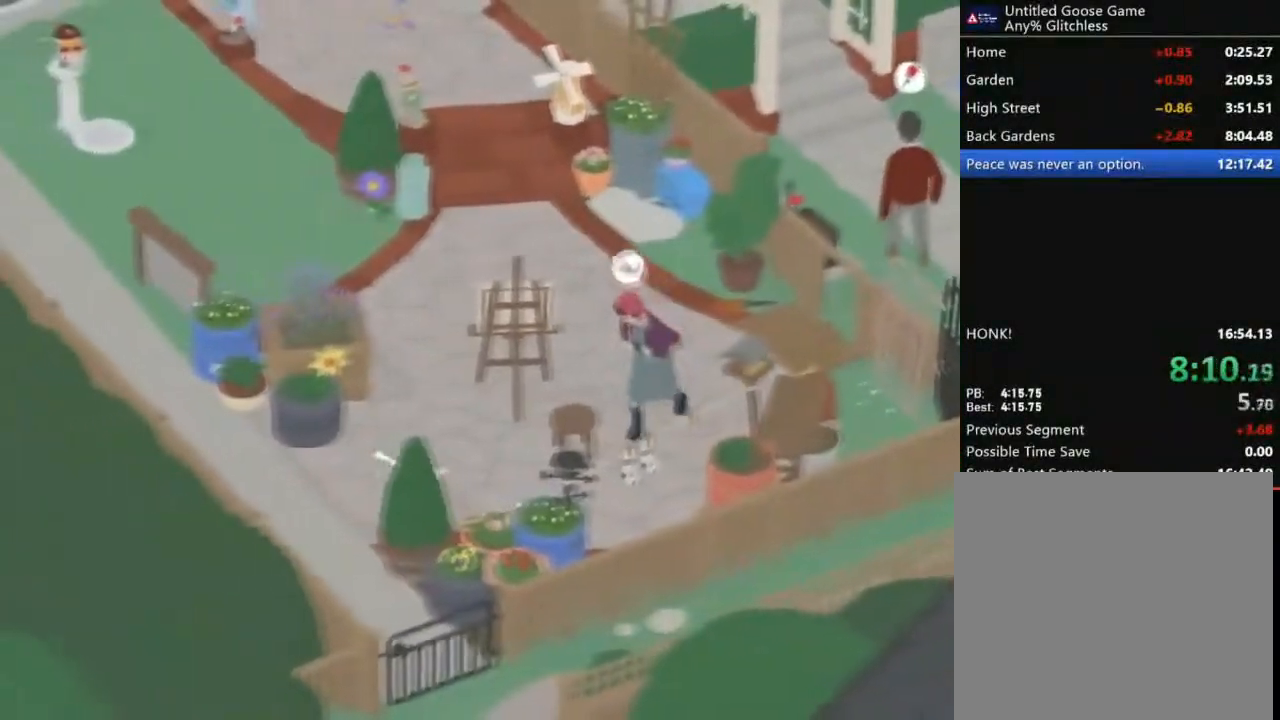
{"buttons": ["A"], "left_stick": "left"}
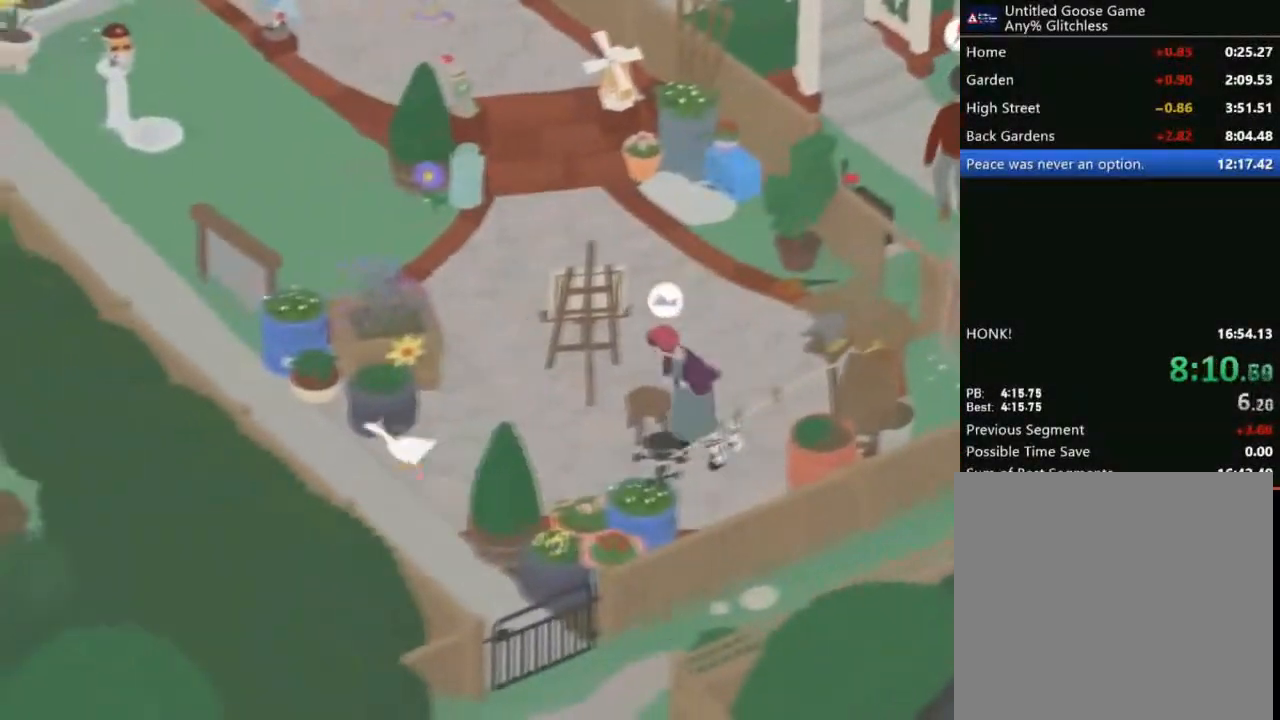
{"buttons": ["A"], "left_stick": "up"}
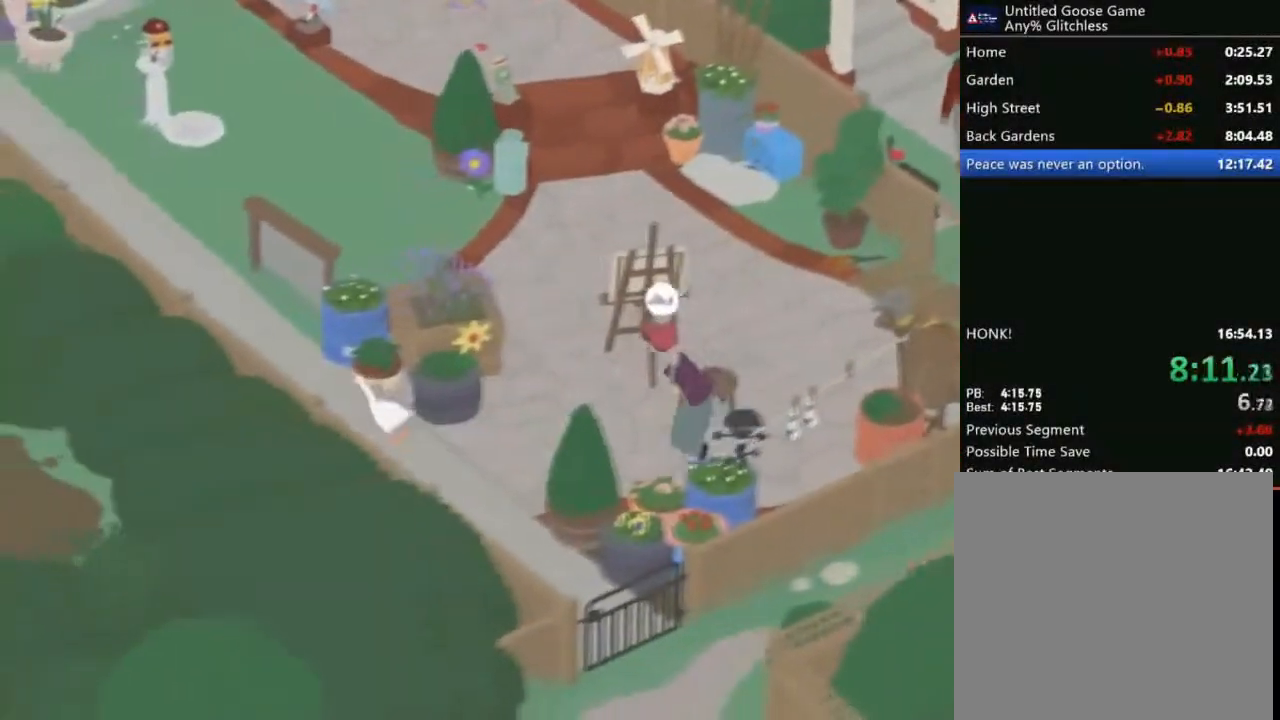
{"buttons": ["A"], "left_stick": "up-left", "events": [[133, "left_stick", "up-left"]]}
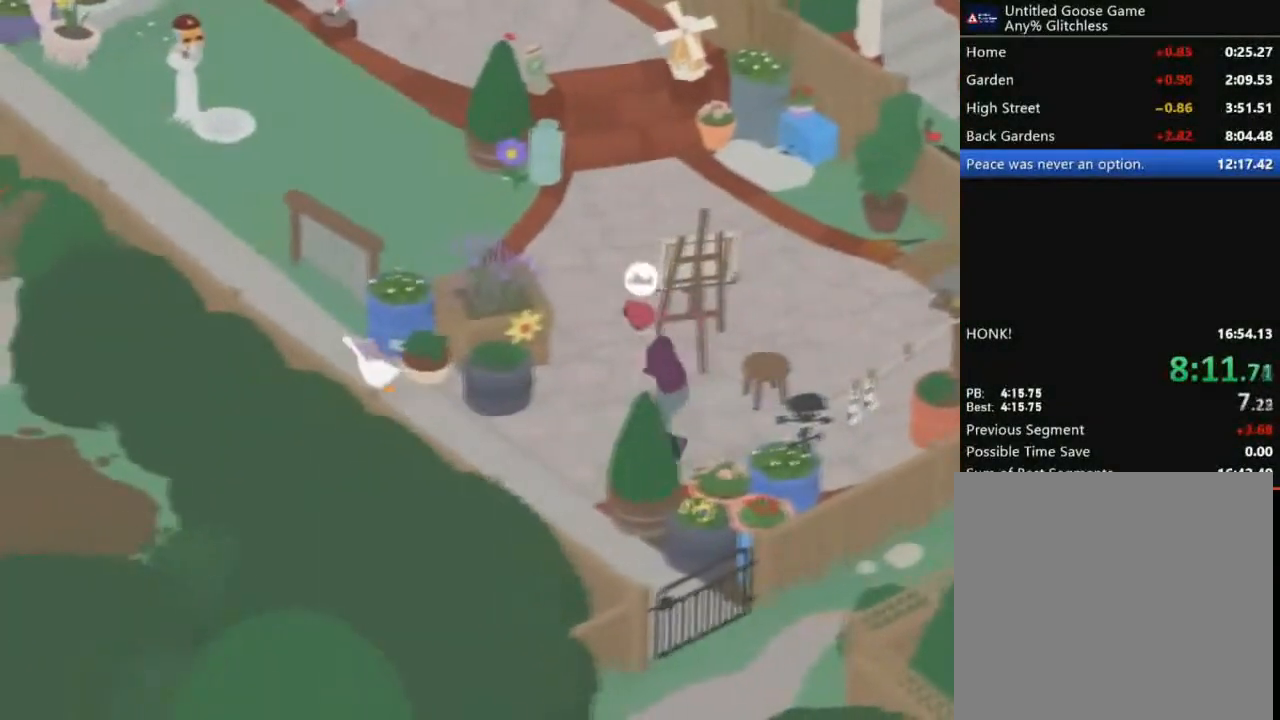
{"buttons": ["A"], "left_stick": "up-left", "events": []}
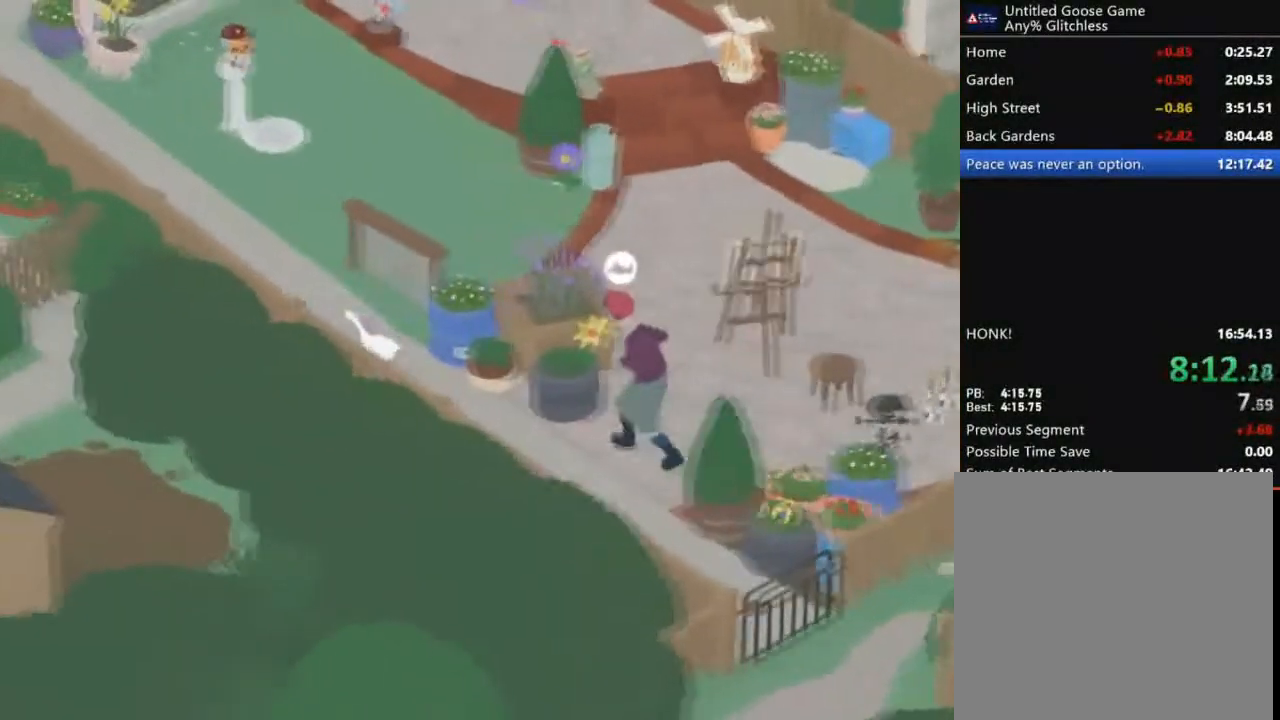
{"buttons": ["A"], "left_stick": "up-left", "events": []}
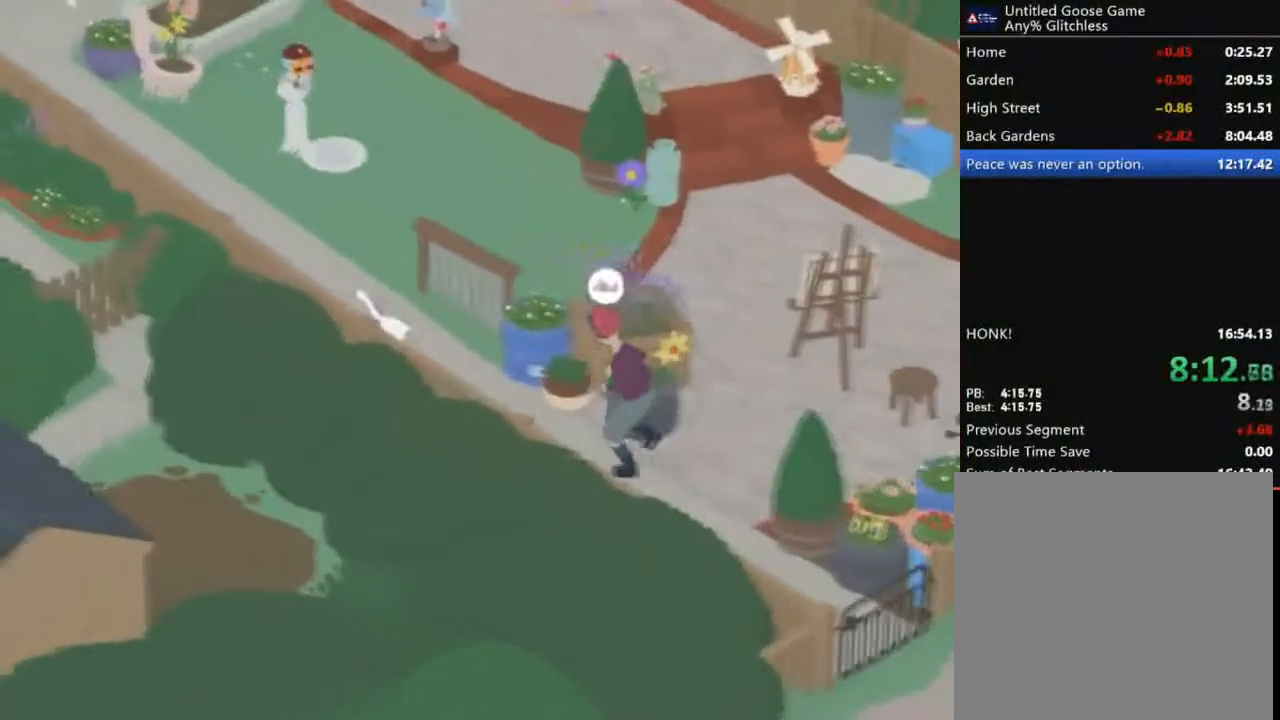
{"buttons": ["A"], "left_stick": "up-left", "events": []}
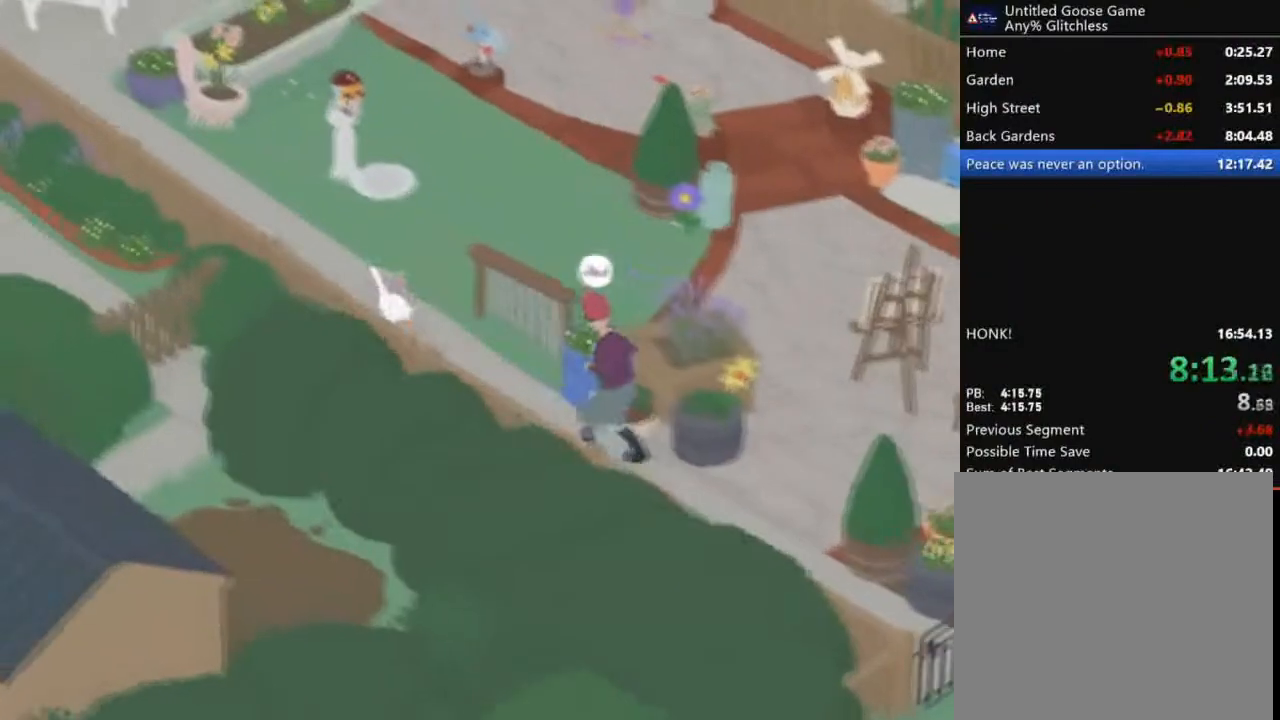
{"buttons": ["A"], "left_stick": "up-left", "events": []}
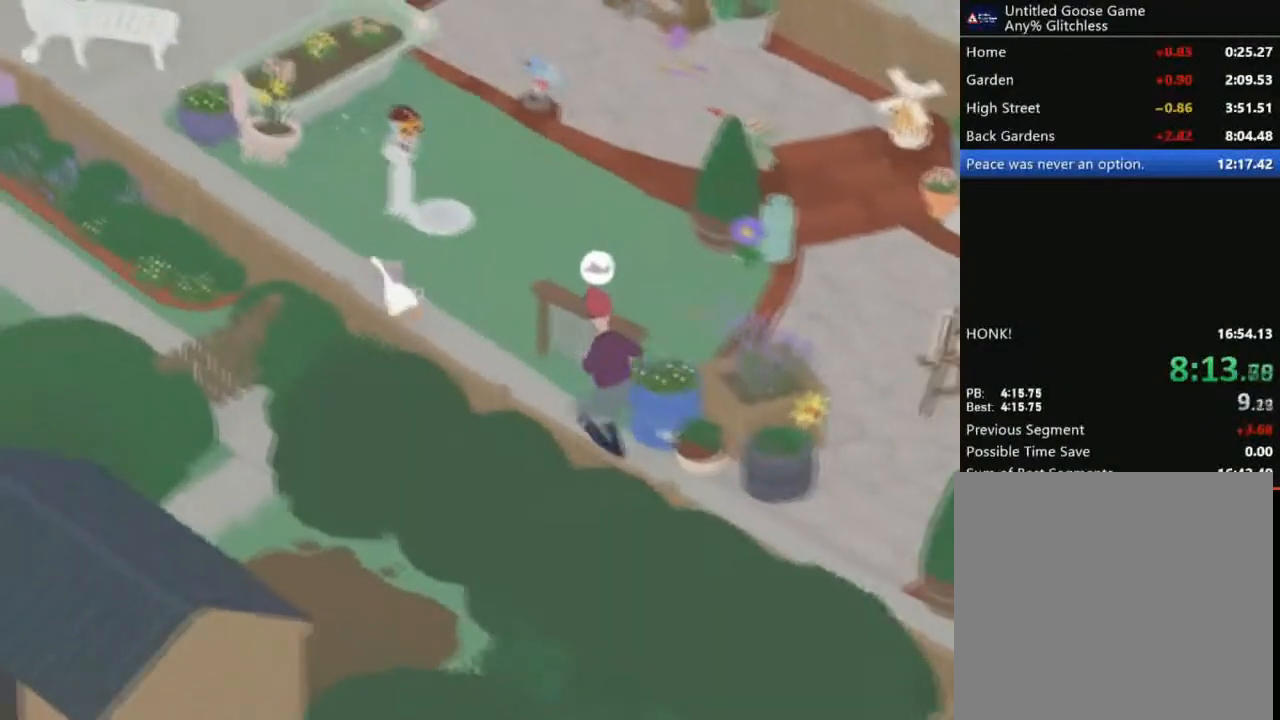
{"buttons": ["A"], "left_stick": "up-left", "events": []}
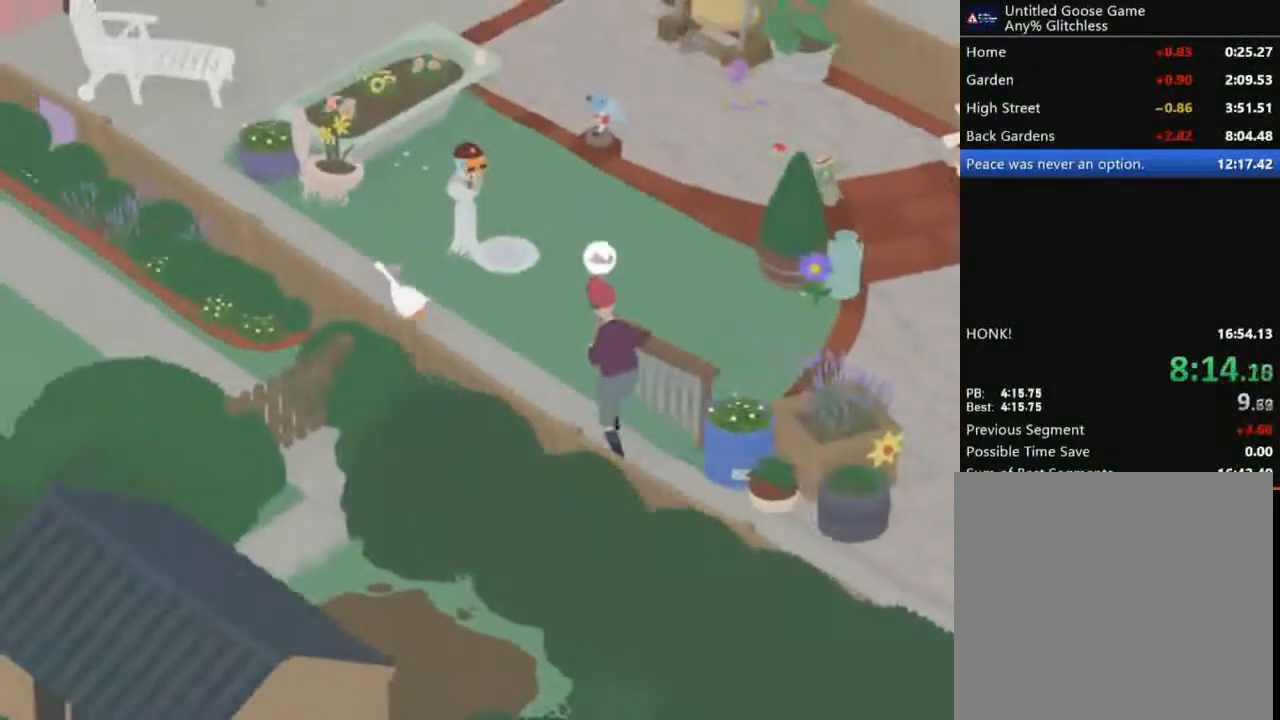
{"buttons": ["A"], "left_stick": "up-left", "events": []}
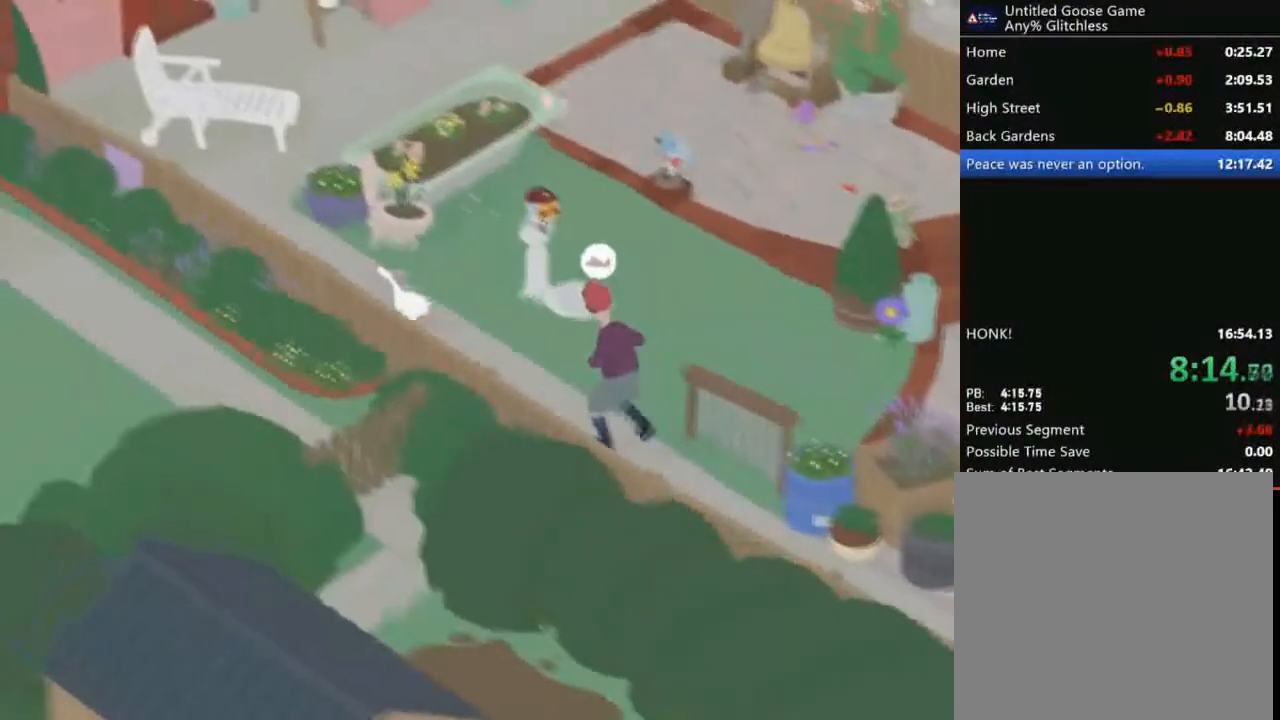
{"buttons": ["A"], "left_stick": "up-left", "events": []}
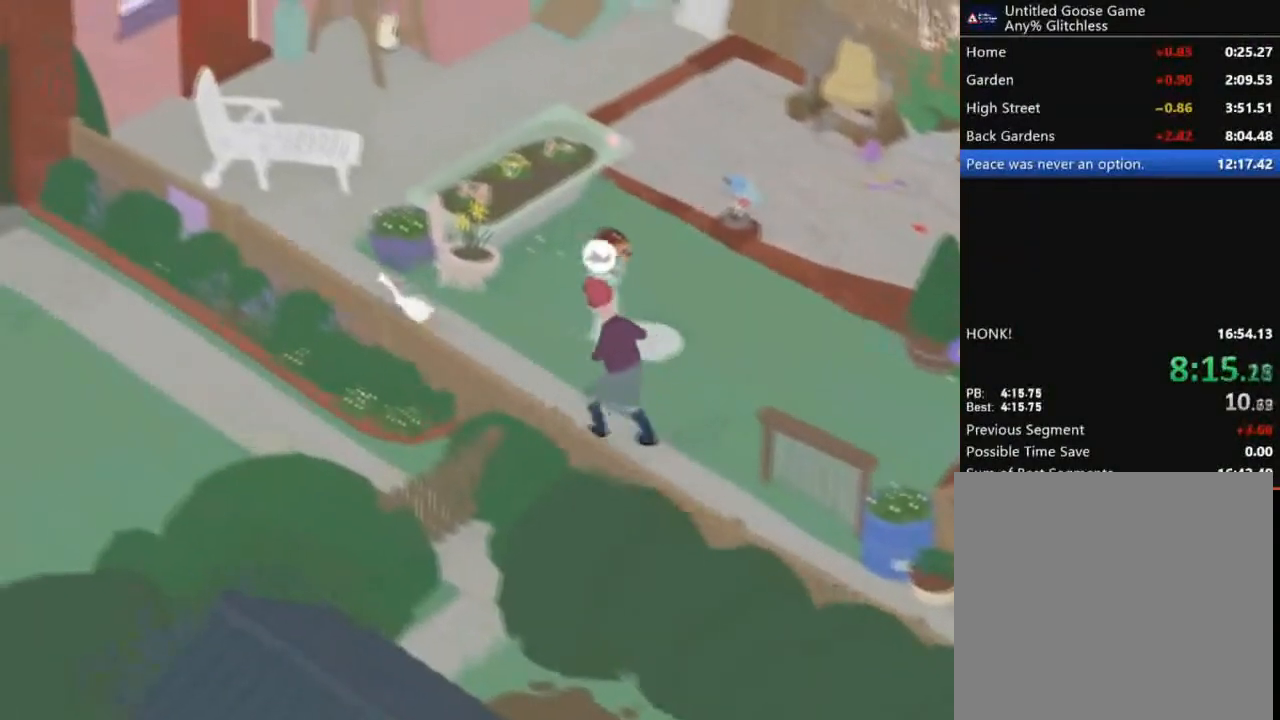
{"buttons": ["A"], "left_stick": "up-left", "events": []}
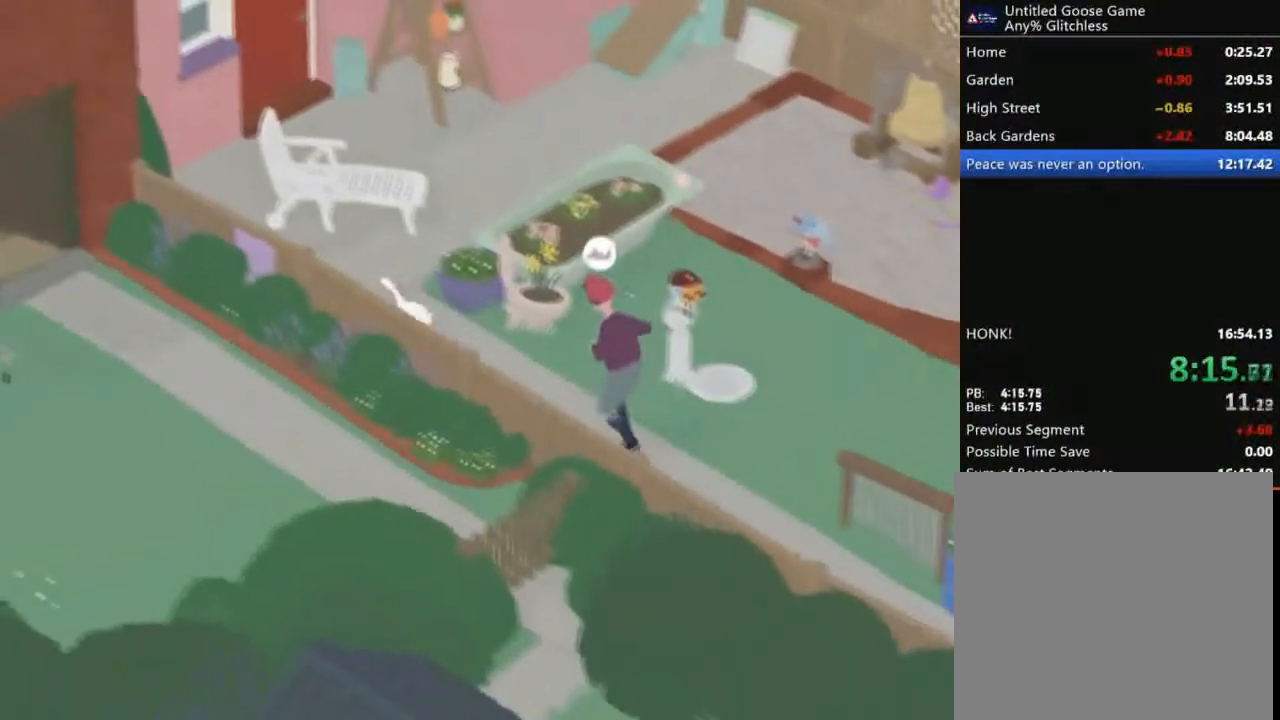
{"buttons": ["A"], "left_stick": "up-left", "events": []}
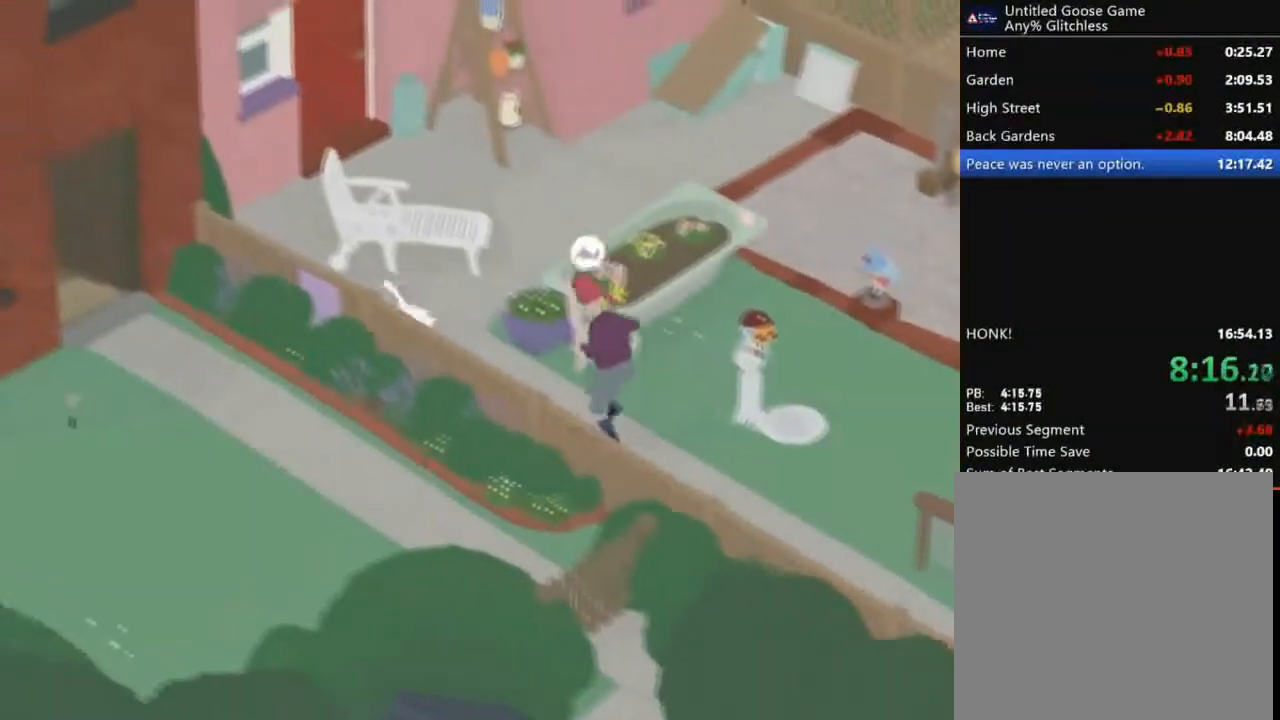
{"buttons": ["A"], "left_stick": "up-left", "events": []}
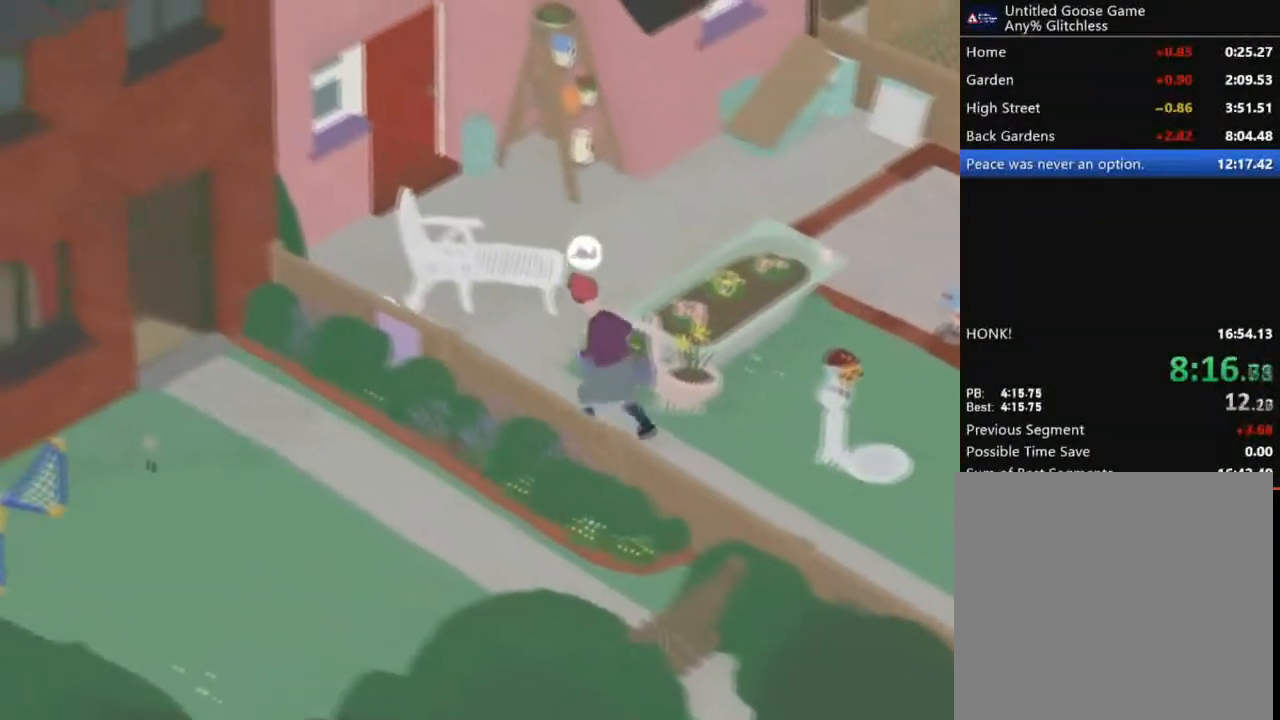
{"buttons": ["A"], "left_stick": "up-left", "events": []}
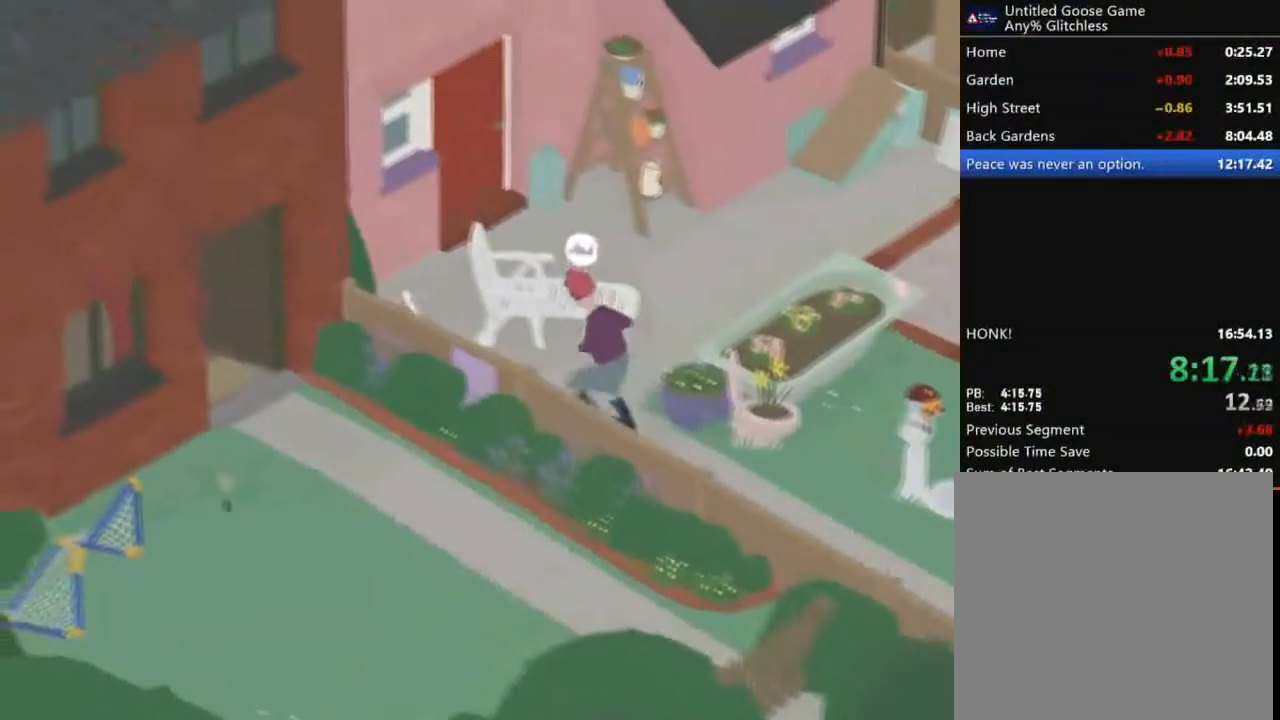
{"buttons": [], "left_stick": "up", "events": [[100, "left_stick", "up"], [267, "A", "up"]]}
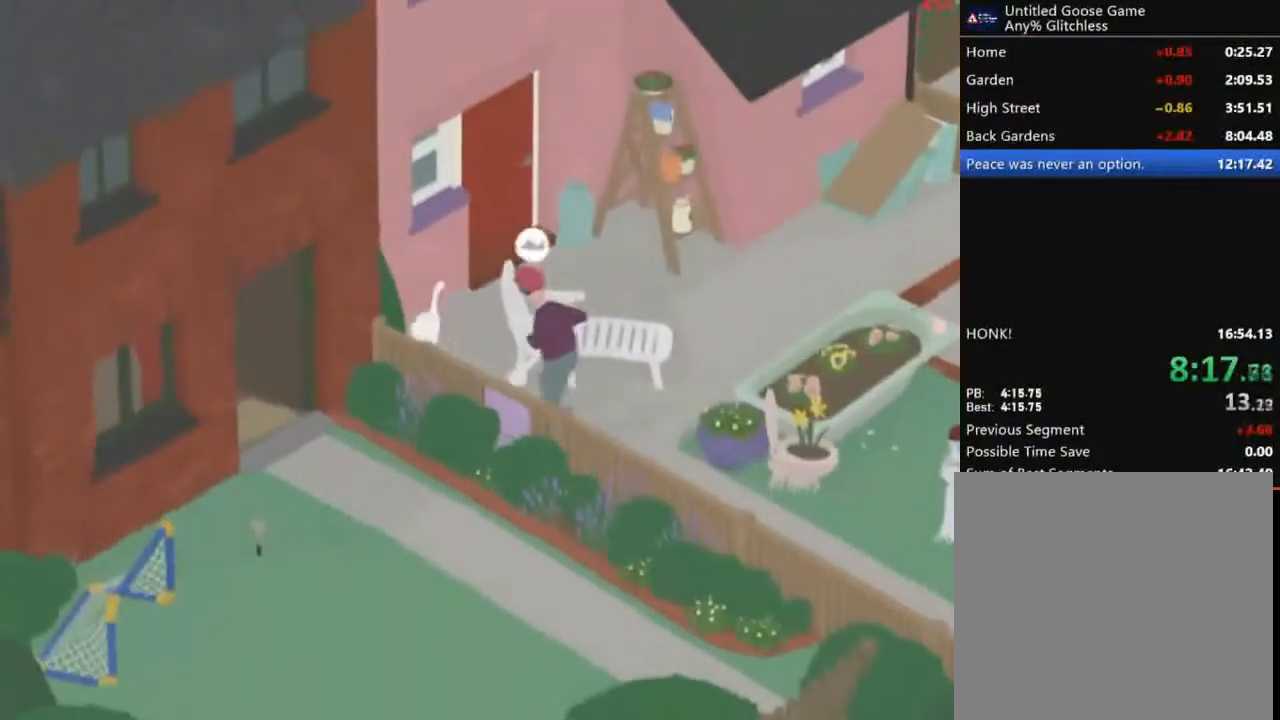
{"buttons": ["A"], "left_stick": "up-right", "events": [[34, "B", "down"], [67, "left_stick", "up-right"], [167, "B", "up"], [367, "A", "down"]]}
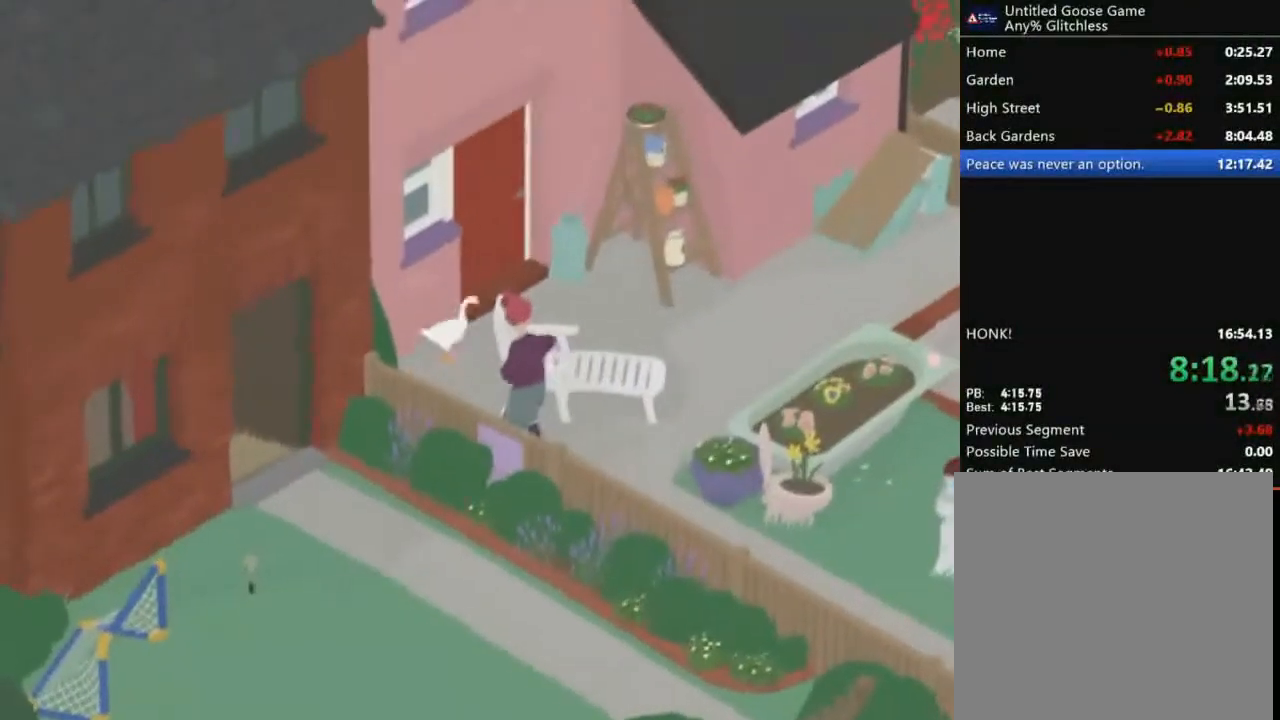
{"buttons": ["A"], "left_stick": "right", "events": [[33, "left_stick", "right"], [167, "A", "up"], [434, "A", "down"]]}
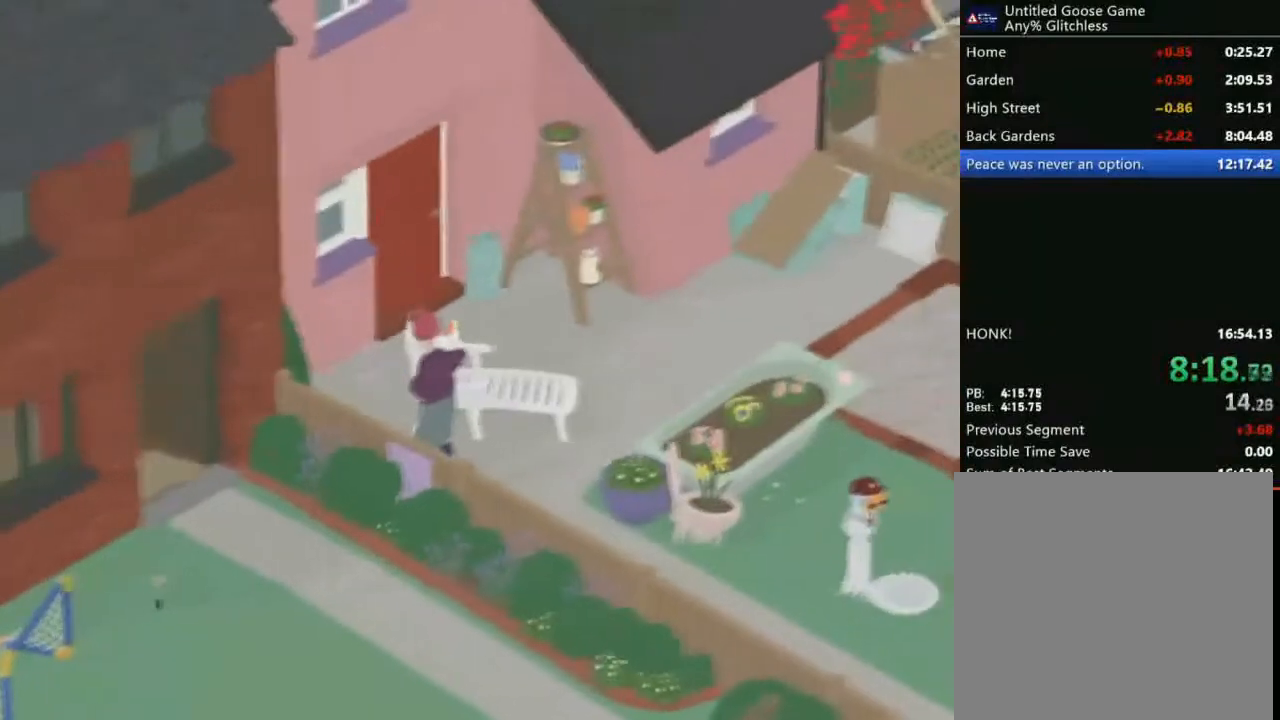
{"buttons": ["A"], "left_stick": "down-right", "events": [[267, "A", "up"], [267, "left_stick", "down-right"], [468, "A", "down"]]}
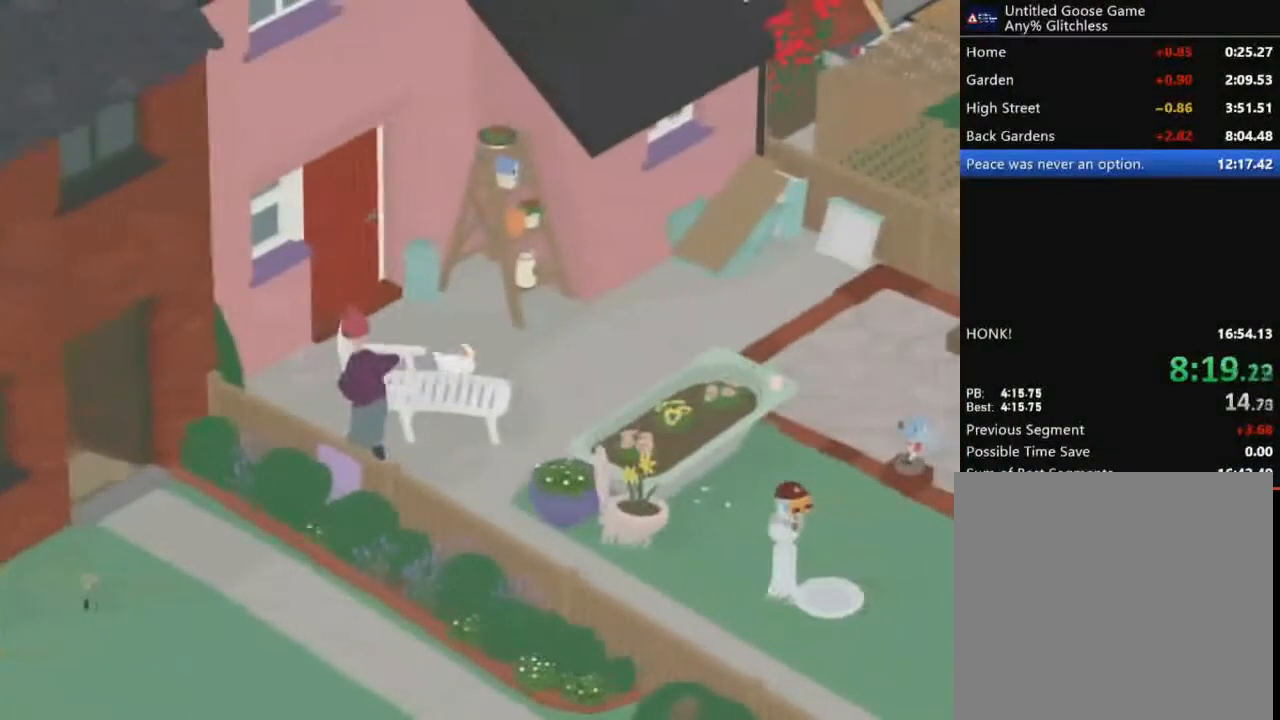
{"buttons": [], "left_stick": "center", "events": [[167, "A", "up"], [467, "left_stick", "center"]]}
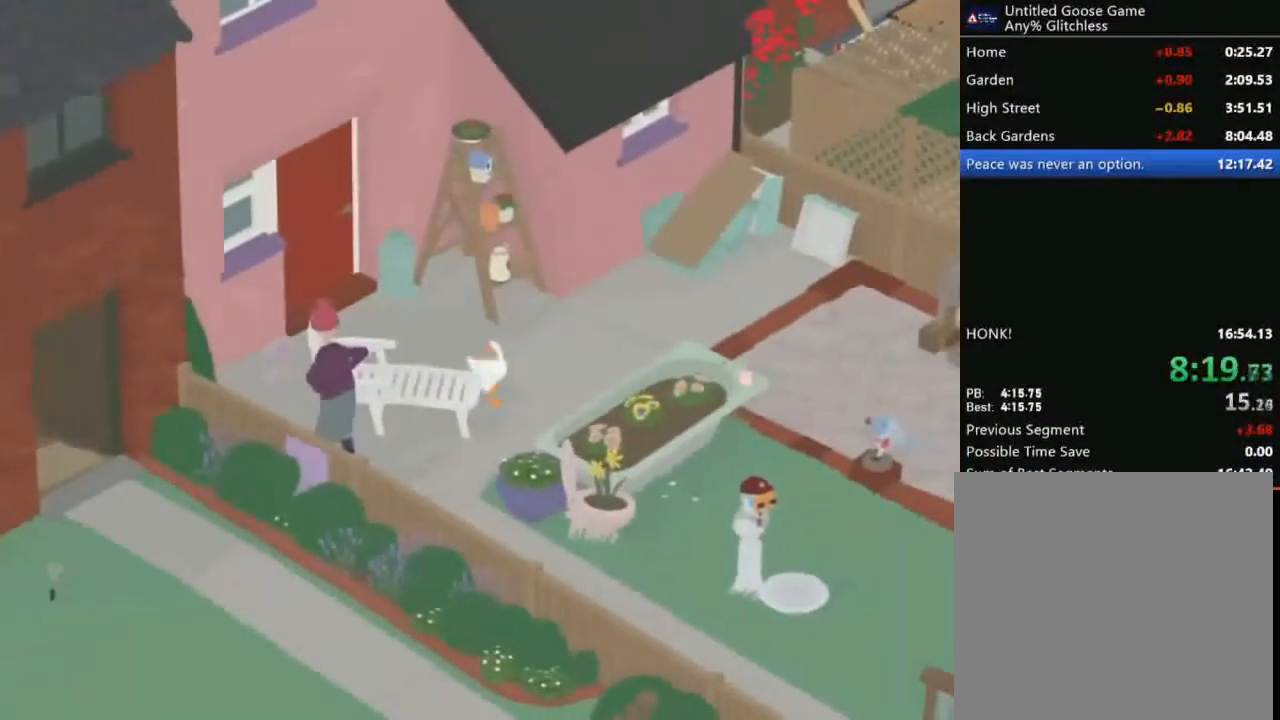
{"buttons": [], "left_stick": "center", "events": [[367, "left_stick", "down"], [467, "left_stick", "center"]]}
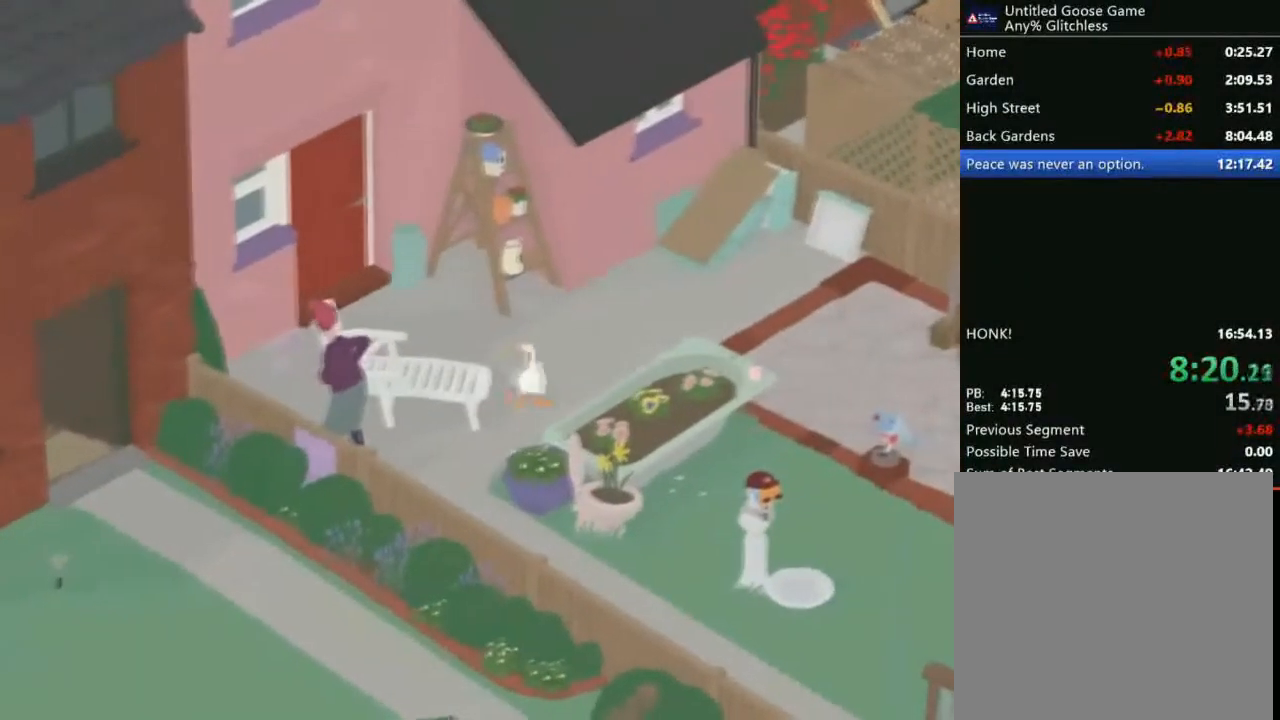
{"buttons": [], "left_stick": "center", "events": []}
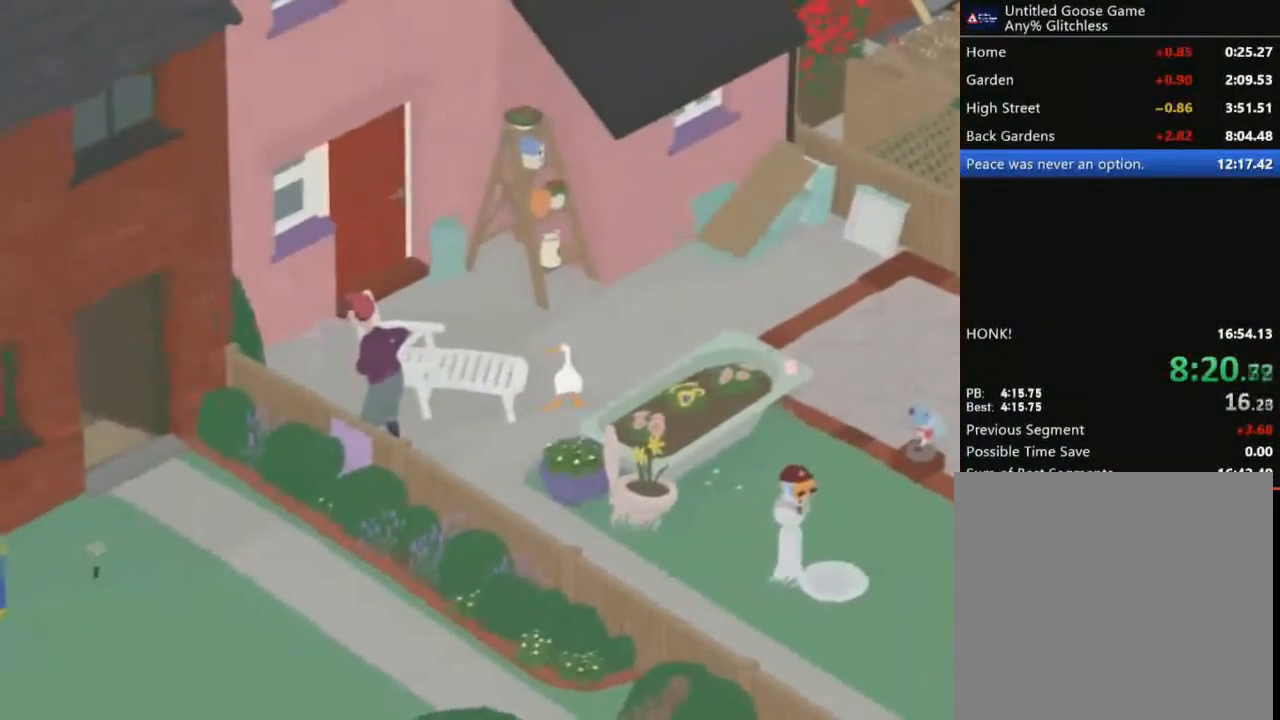
{"buttons": [], "left_stick": "center", "events": [[167, "left_stick", "down-left"], [234, "left_stick", "center"]]}
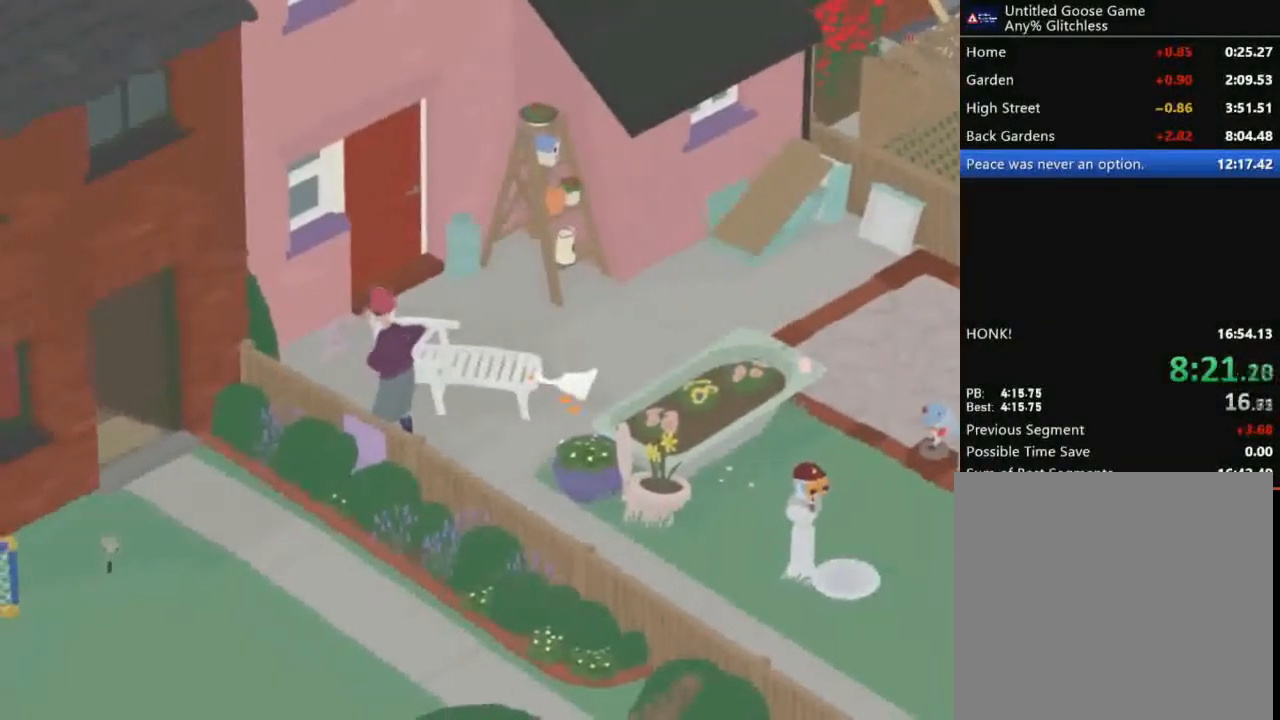
{"buttons": [], "left_stick": "center", "events": []}